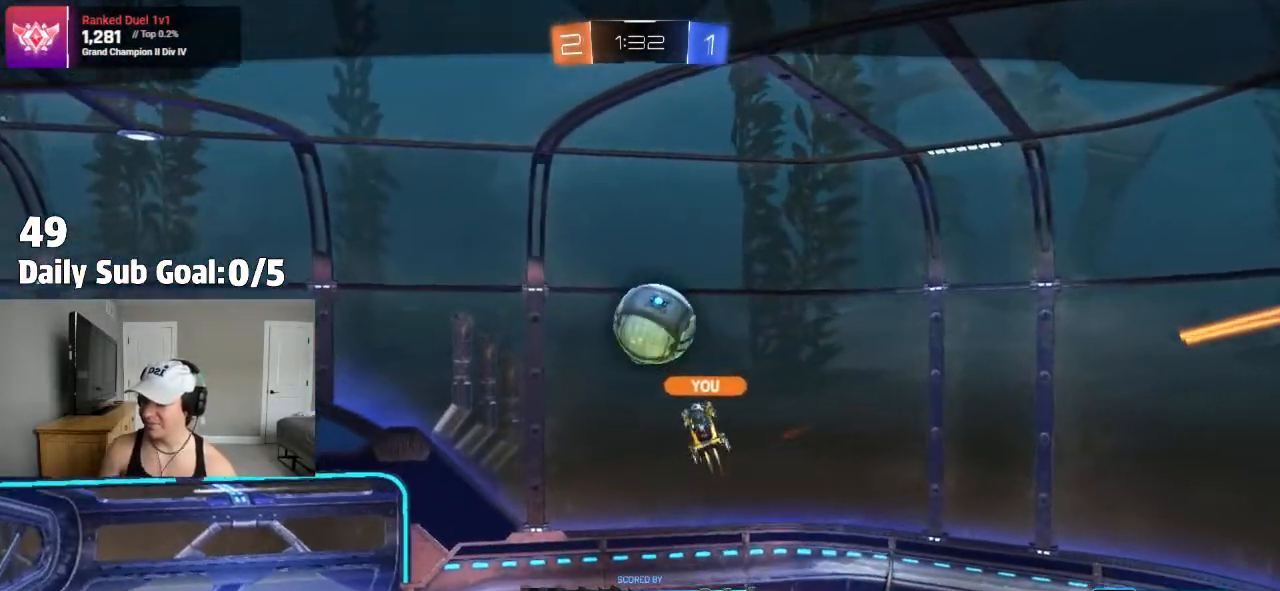
Gameplay with a controller (PlayStation layout); each line is a JSON object with the inputs held at the frame after it (dt_ms = milliseconds from this image to that frame). "events" lists button and stick changes between this image and that frame as [ms after this image, input, new state], when the widget could be followed in between. Not read: R2.
{"dt_ms": 500, "buttons": [], "left_stick": "center", "right_stick": "center", "events": []}
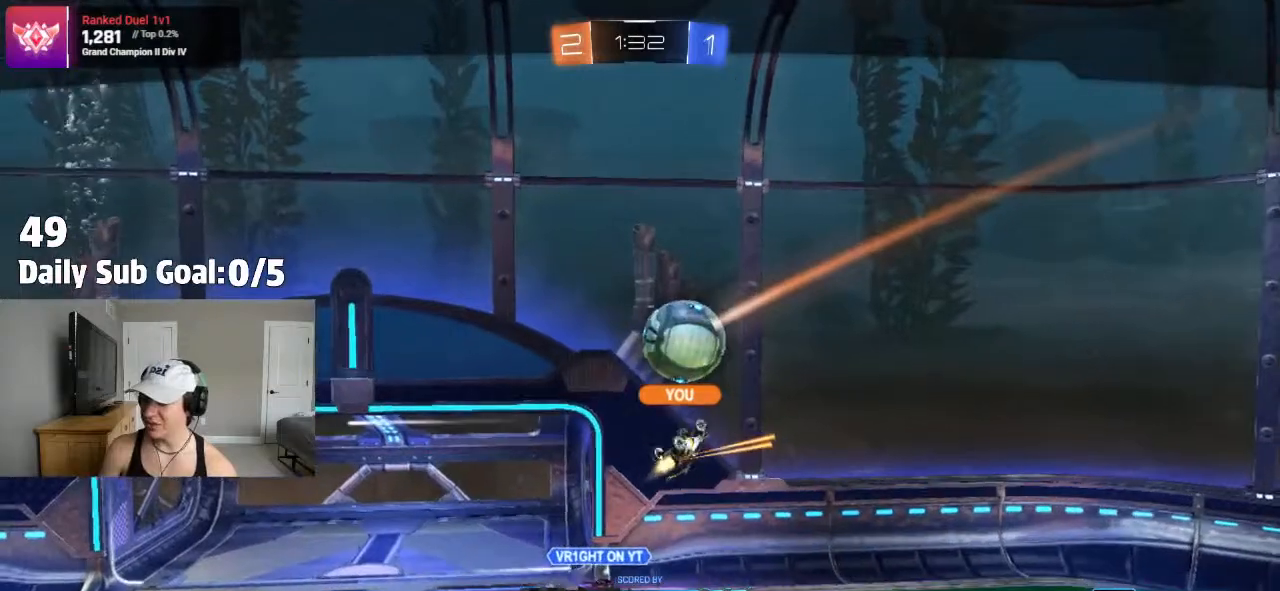
{"dt_ms": 500, "buttons": [], "left_stick": "center", "right_stick": "center", "events": [[150, "CROSS", "down"], [367, "CROSS", "up"]]}
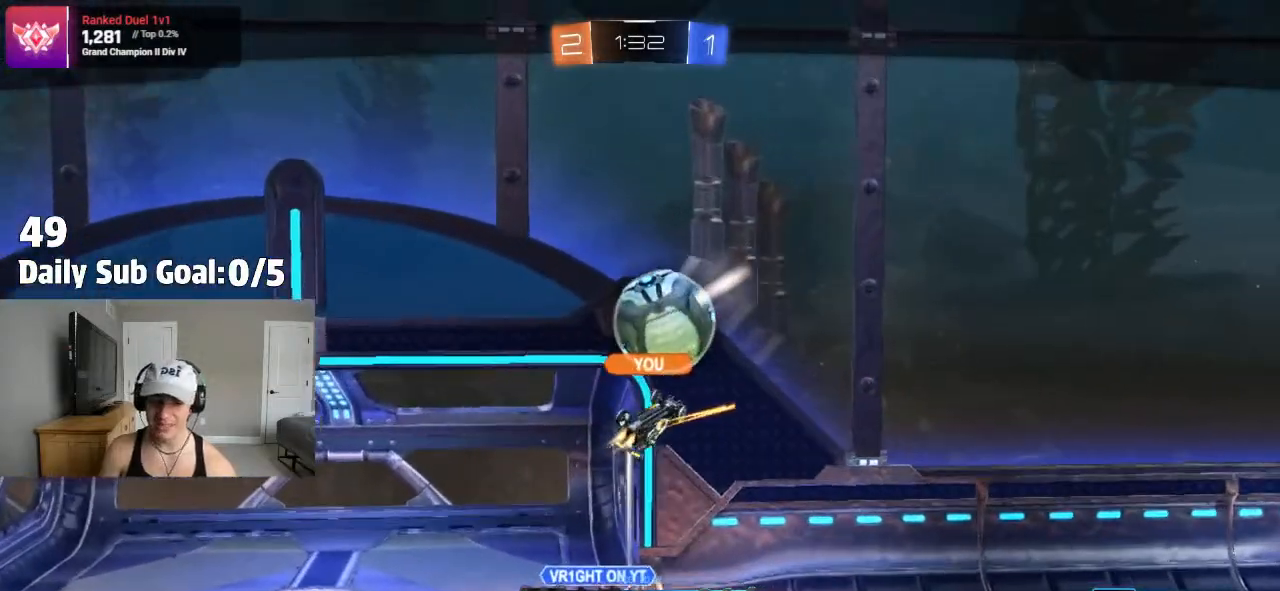
{"dt_ms": 500, "buttons": ["CROSS"], "left_stick": "center", "right_stick": "center"}
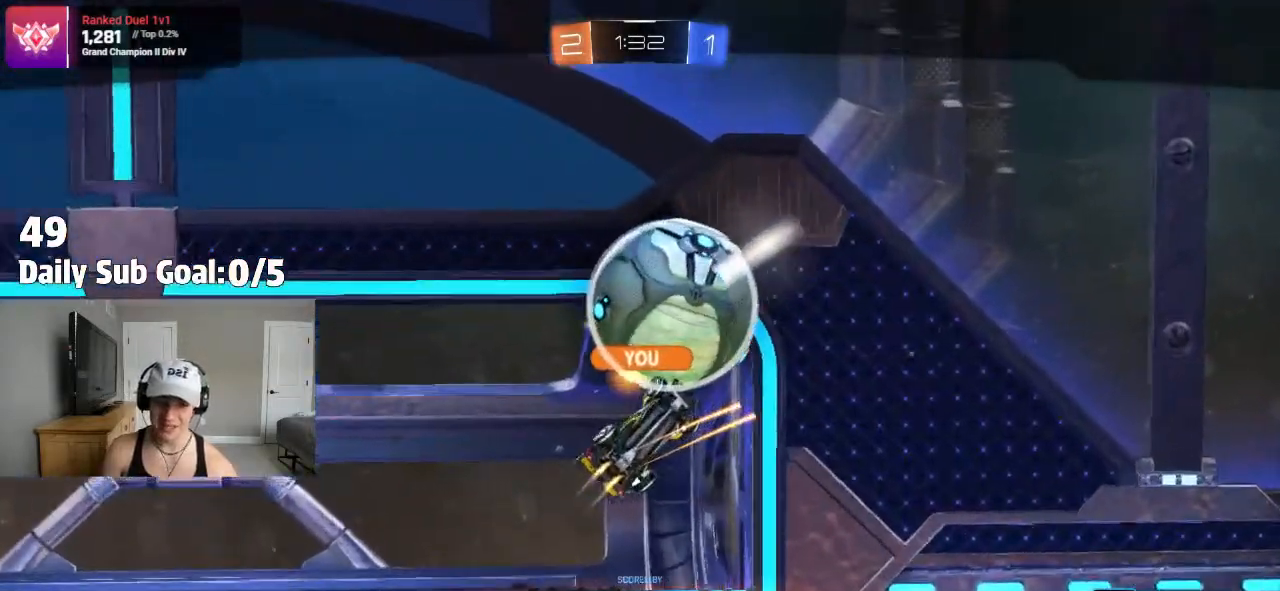
{"dt_ms": 500, "buttons": [], "left_stick": "center", "right_stick": "center", "events": [[183, "CROSS", "up"], [283, "CROSS", "down"], [467, "CROSS", "up"]]}
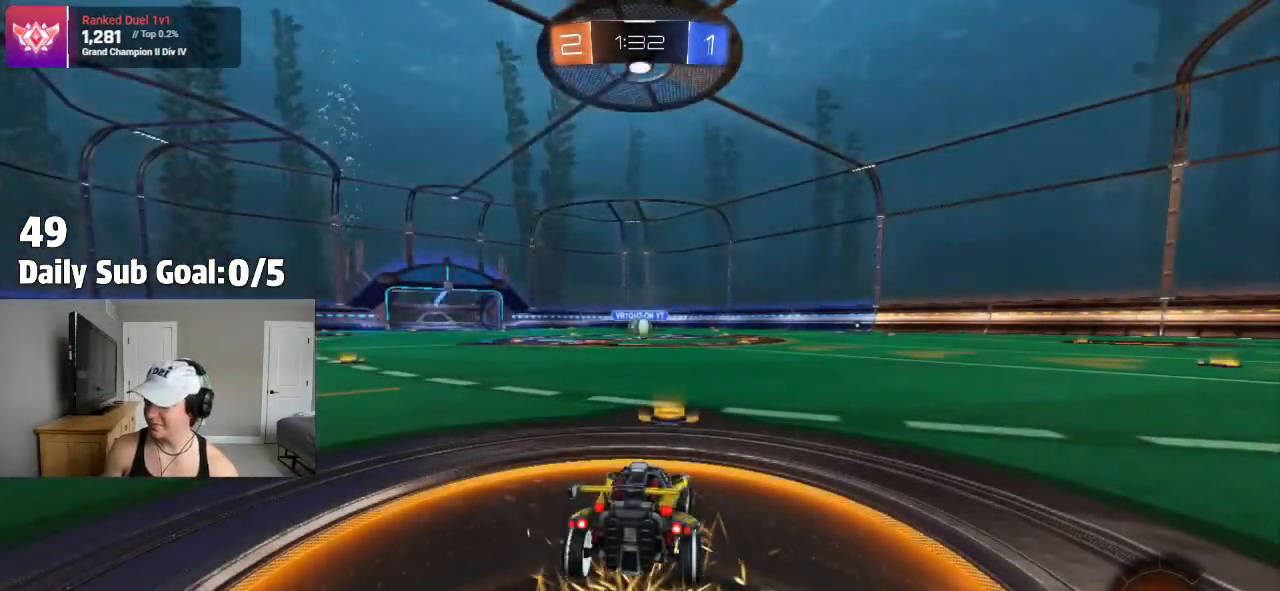
{"dt_ms": 500, "buttons": [], "left_stick": "center", "right_stick": "center", "events": [[33, "TRIANGLE", "down"], [317, "TRIANGLE", "up"]]}
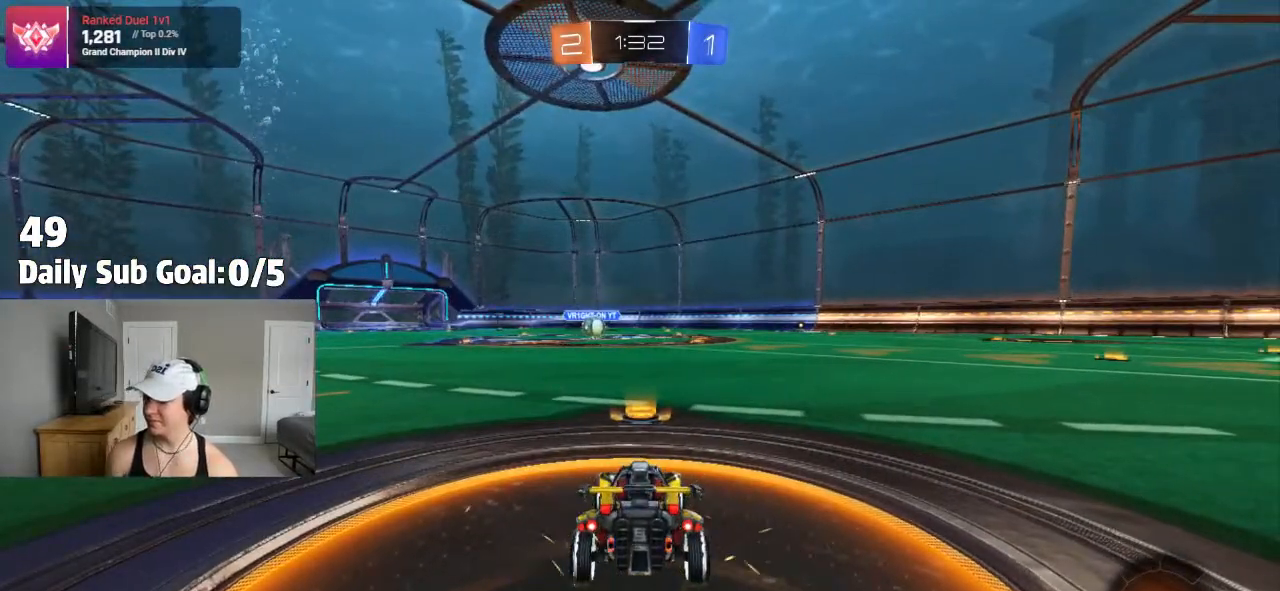
{"dt_ms": 500, "buttons": [], "left_stick": "center", "right_stick": "center", "events": [[33, "TRIANGLE", "down"], [150, "TRIANGLE", "up"]]}
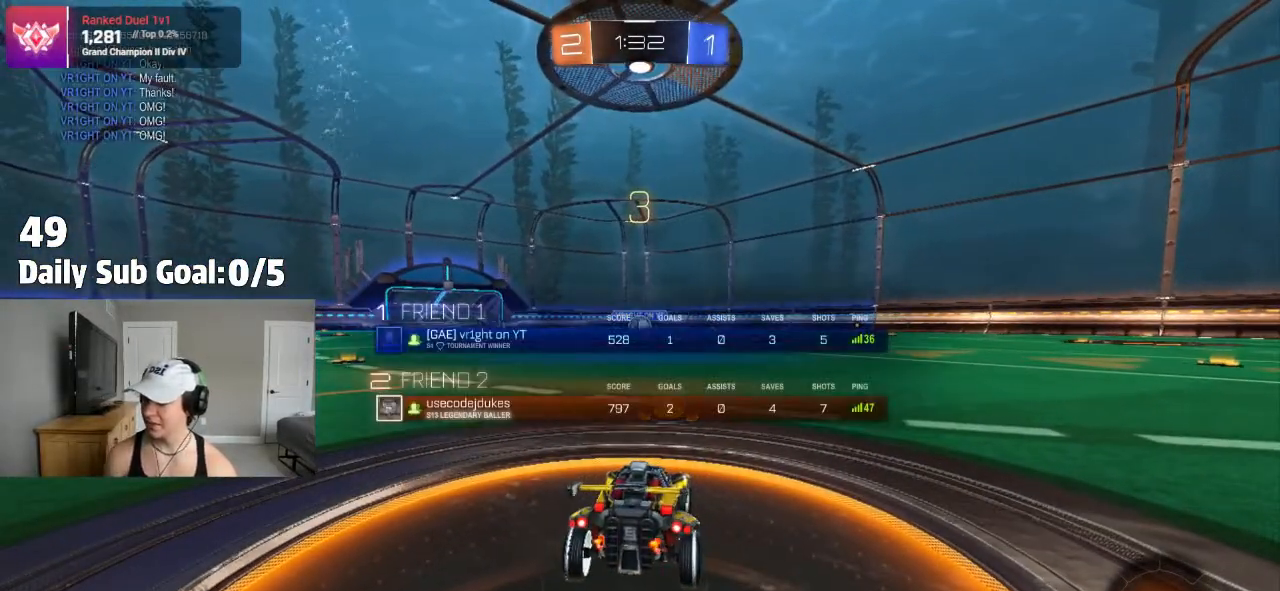
{"dt_ms": 500, "buttons": [], "left_stick": "center", "right_stick": "center", "events": []}
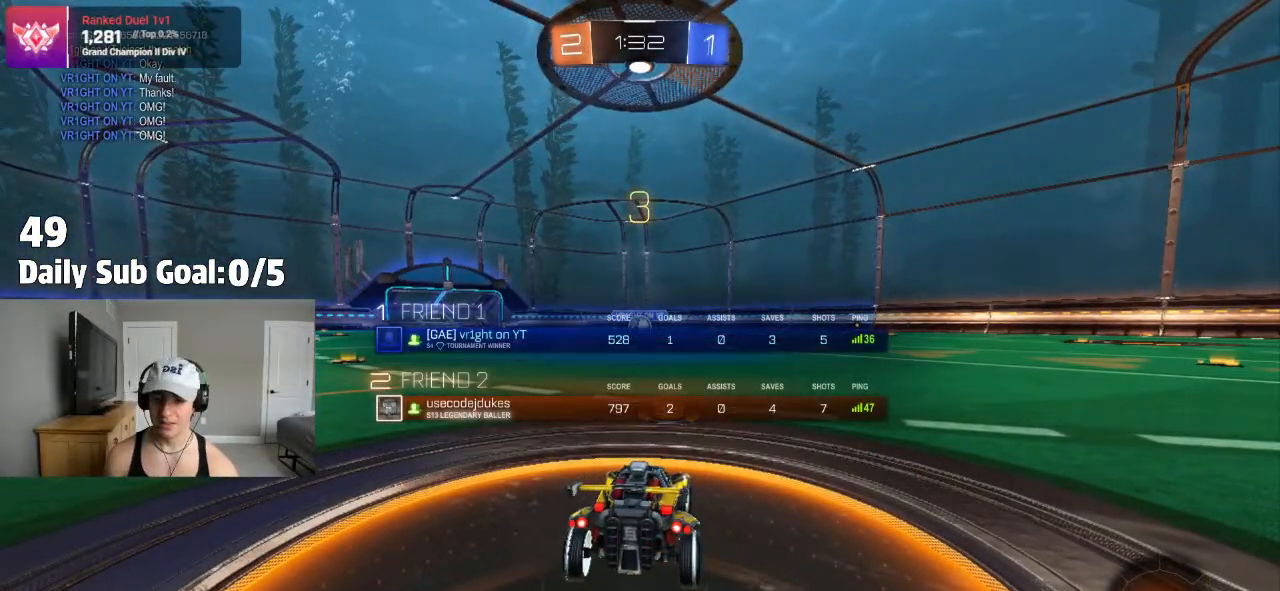
{"dt_ms": 500, "buttons": [], "left_stick": "center", "right_stick": "center", "events": []}
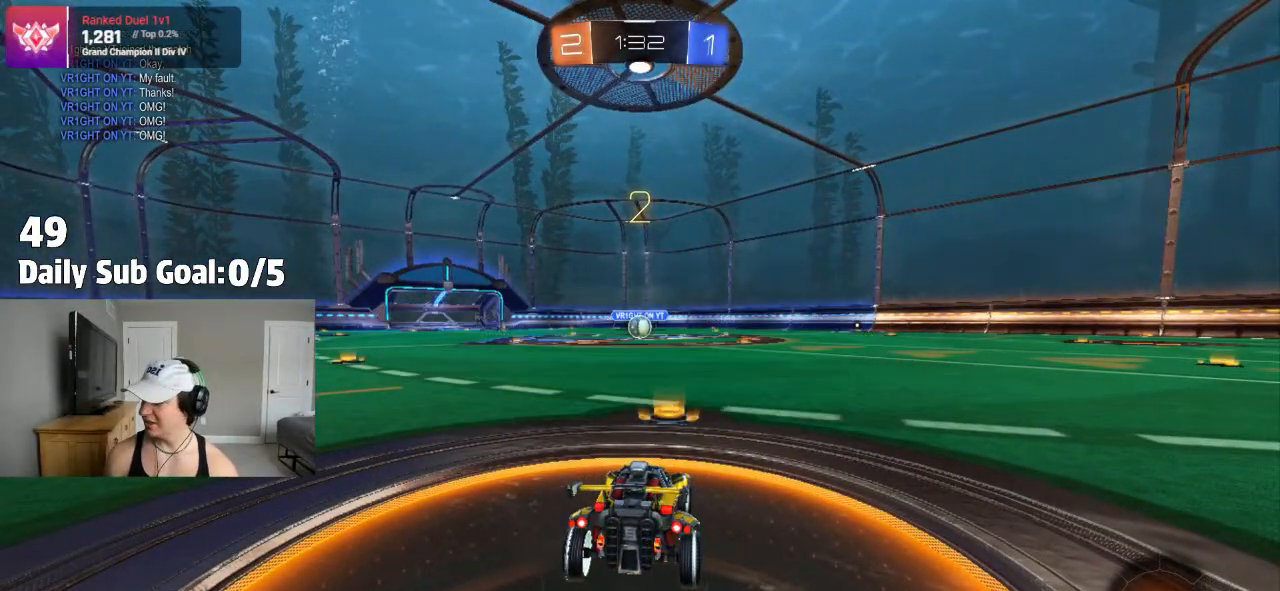
{"dt_ms": 500, "buttons": ["L1"], "left_stick": "up-left", "right_stick": "center", "events": [[133, "left_stick", "up-left"], [217, "L1", "down"], [367, "L3", "down"], [367, "left_stick", "left"], [500, "L3", "up"], [500, "left_stick", "up-left"]]}
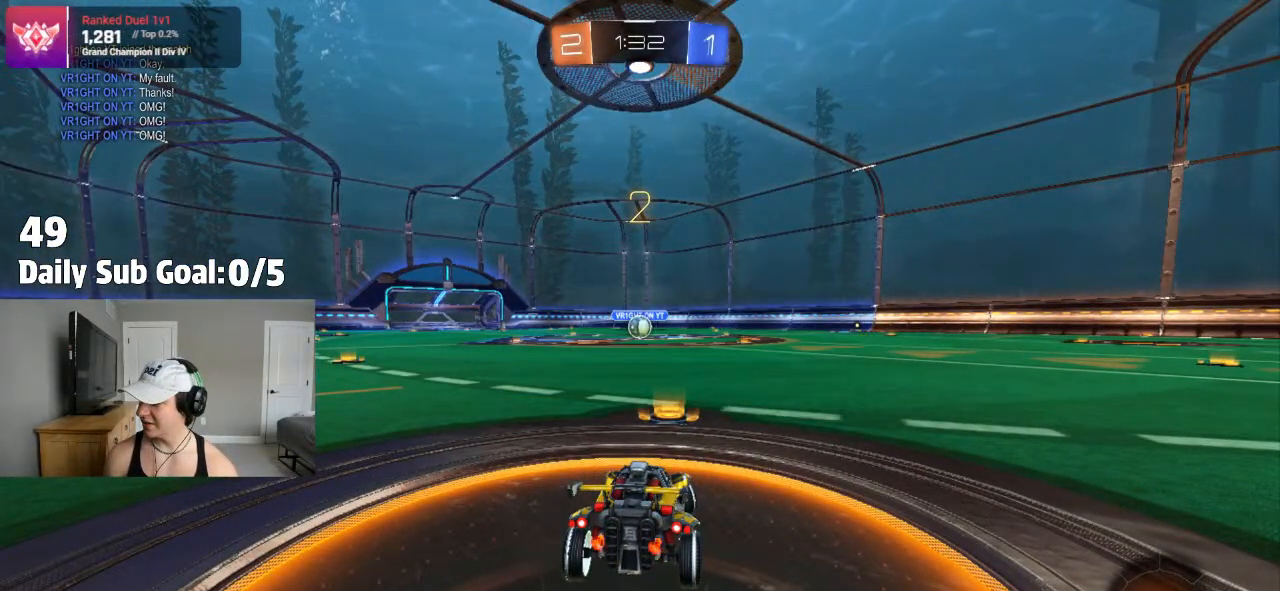
{"dt_ms": 500, "buttons": ["L1"], "left_stick": "center", "right_stick": "center", "events": [[83, "L1", "up"], [150, "left_stick", "center"], [283, "L1", "down"], [383, "L1", "up"], [500, "L1", "down"]]}
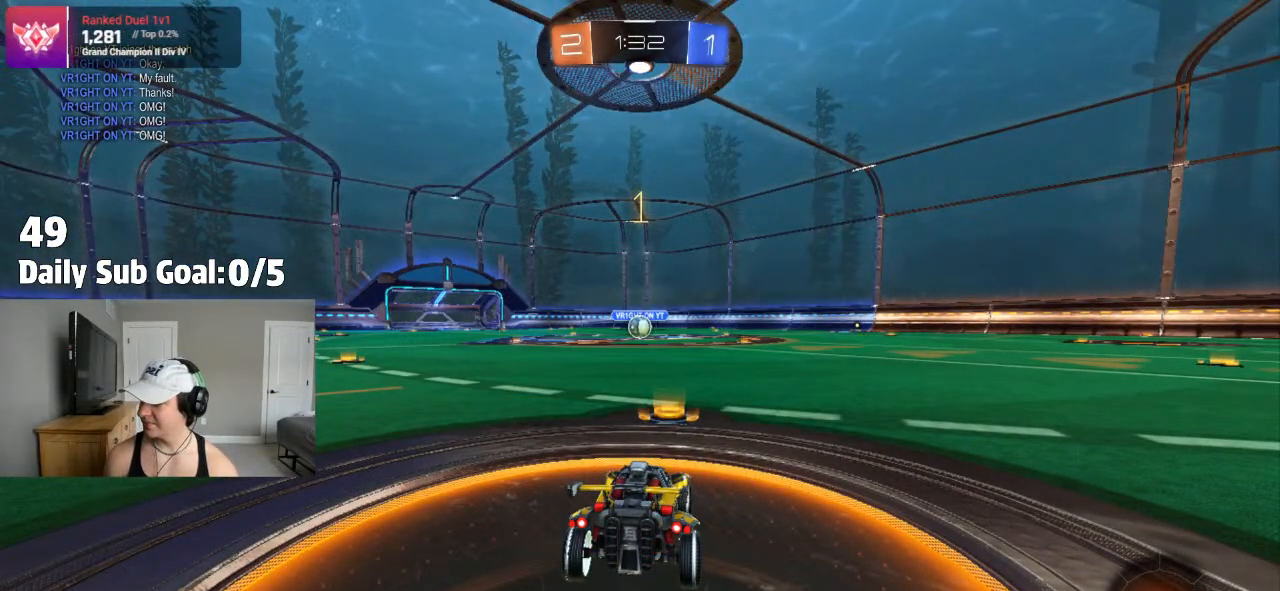
{"dt_ms": 500, "buttons": [], "left_stick": "center", "right_stick": "center", "events": [[83, "L1", "up"], [167, "L1", "down"], [250, "L1", "up"]]}
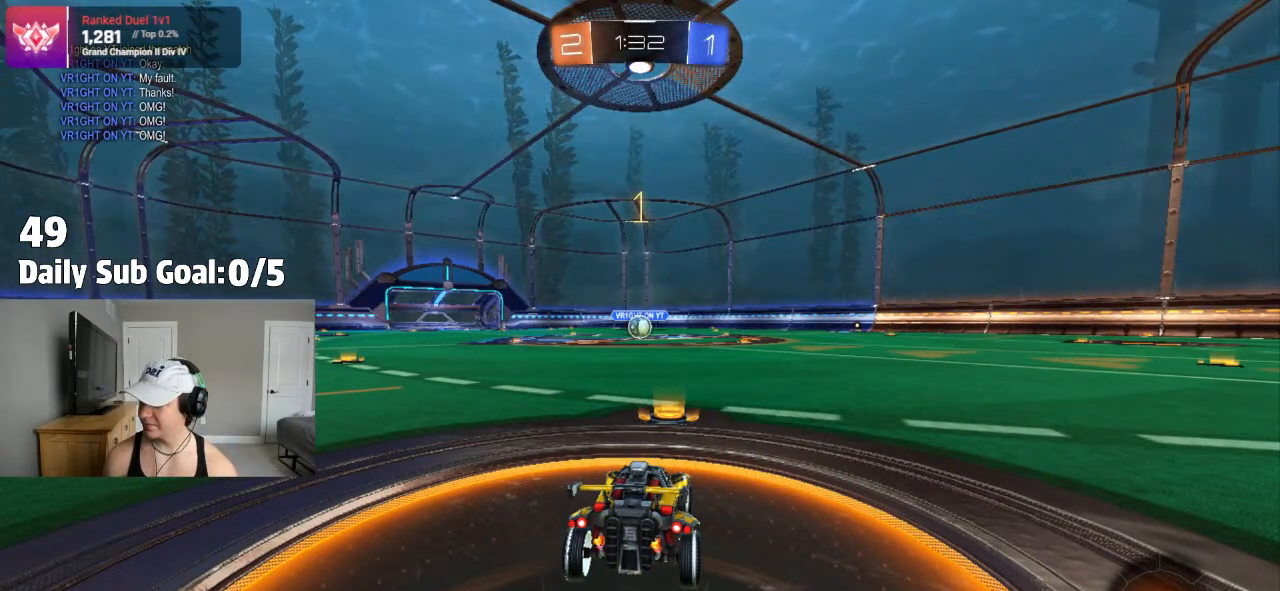
{"dt_ms": 500, "buttons": ["CROSS", "L1"], "left_stick": "up-left", "right_stick": "center"}
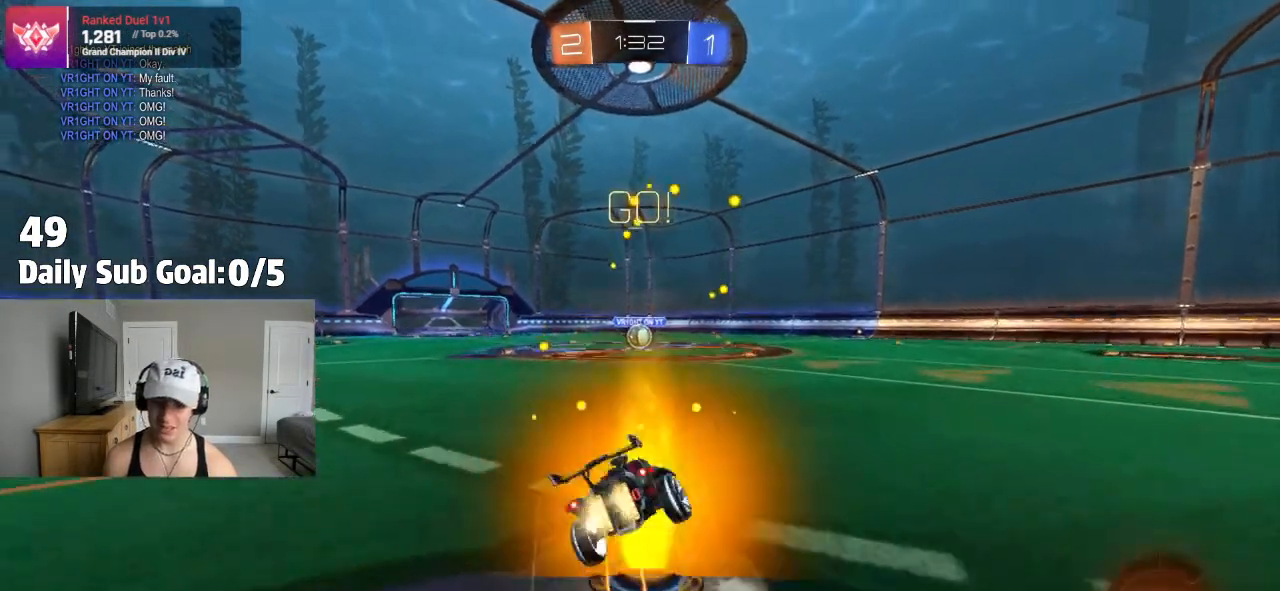
{"dt_ms": 500, "buttons": ["CROSS", "L1"], "left_stick": "down-left", "right_stick": "center", "events": [[17, "left_stick", "down-right"], [100, "left_stick", "down"], [217, "left_stick", "down-left"]]}
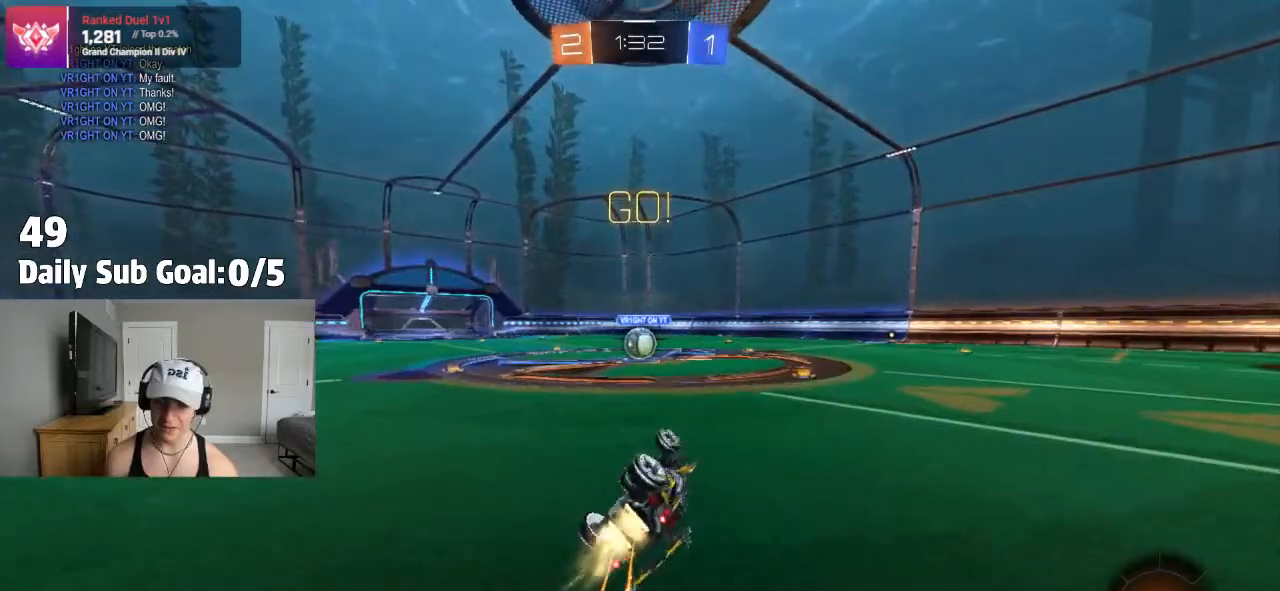
{"dt_ms": 500, "buttons": [], "left_stick": "left", "right_stick": "center", "events": [[300, "left_stick", "center"], [383, "L1", "up"], [433, "CROSS", "up"], [483, "left_stick", "left"]]}
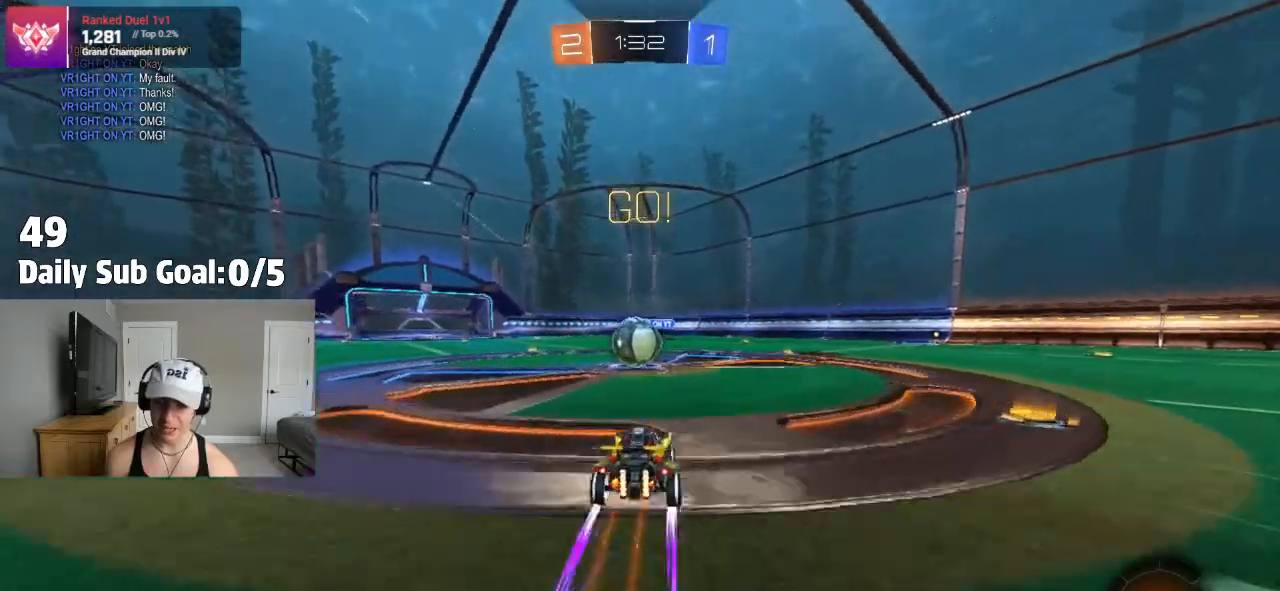
{"dt_ms": 500, "buttons": ["CROSS", "L1"], "left_stick": "right", "right_stick": "center", "events": [[83, "left_stick", "center"], [250, "CROSS", "down"], [333, "CROSS", "up"], [367, "left_stick", "up-right"], [383, "L1", "down"], [450, "CROSS", "down"], [483, "left_stick", "right"]]}
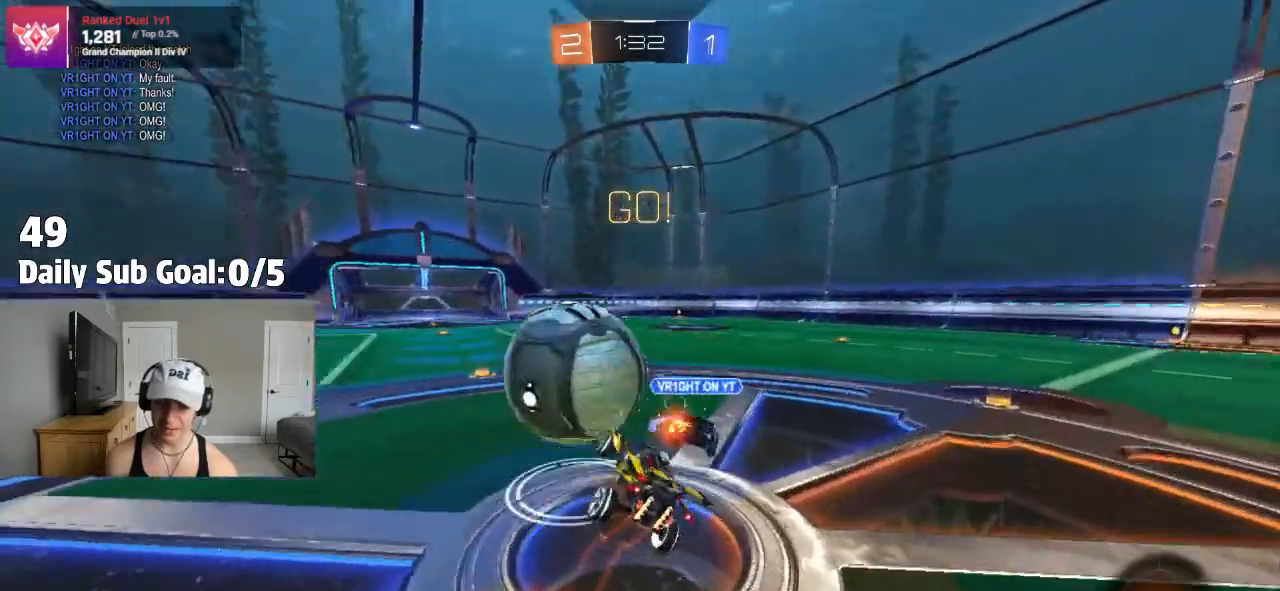
{"dt_ms": 500, "buttons": ["L1"], "left_stick": "up-right", "right_stick": "center", "events": [[217, "L1", "up"], [267, "L1", "down"], [333, "CROSS", "up"], [450, "left_stick", "up-right"]]}
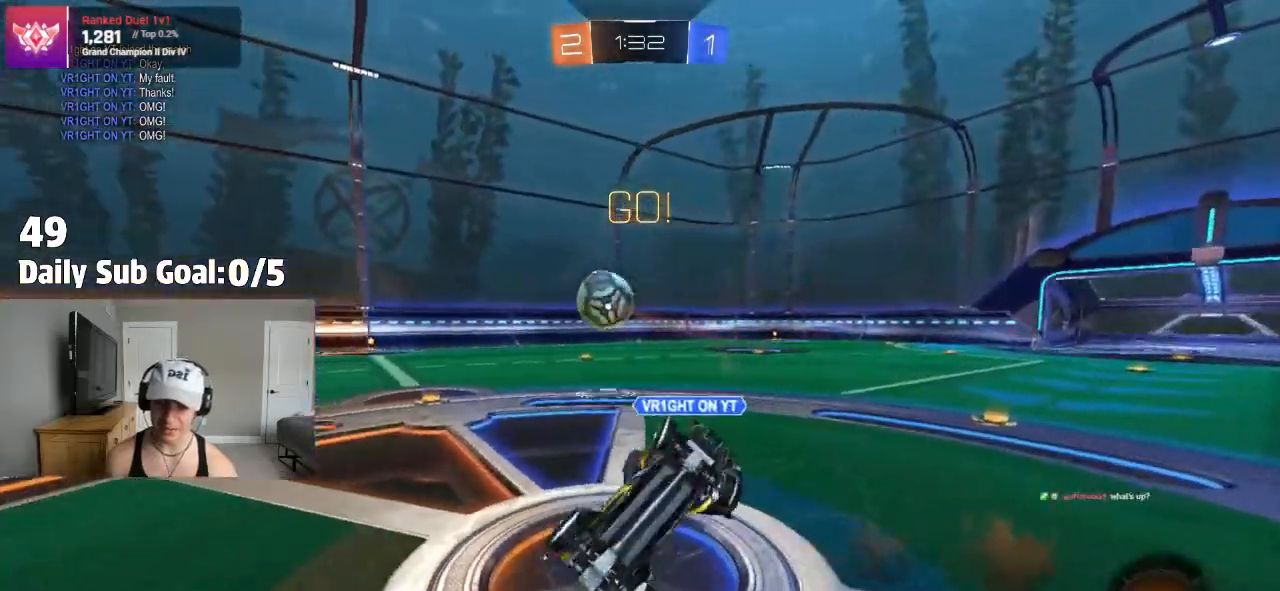
{"dt_ms": 500, "buttons": [], "left_stick": "right", "right_stick": "center", "events": [[67, "L1", "up"], [483, "left_stick", "right"]]}
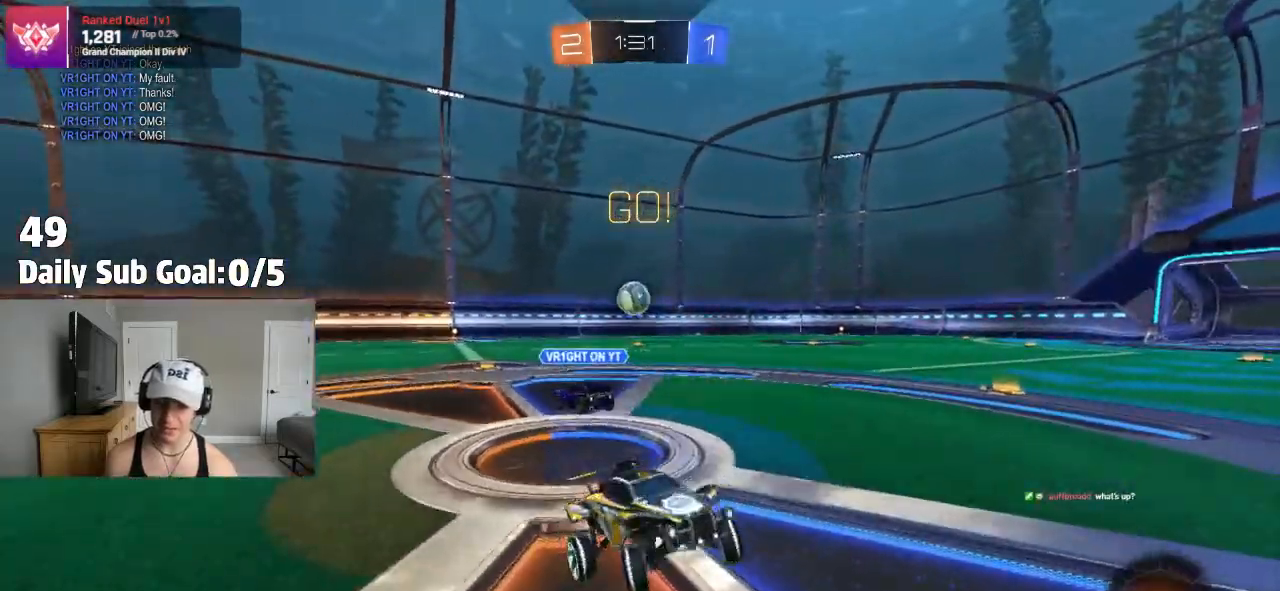
{"dt_ms": 500, "buttons": [], "left_stick": "right", "right_stick": "center", "events": [[183, "L1", "down"], [283, "L1", "up"]]}
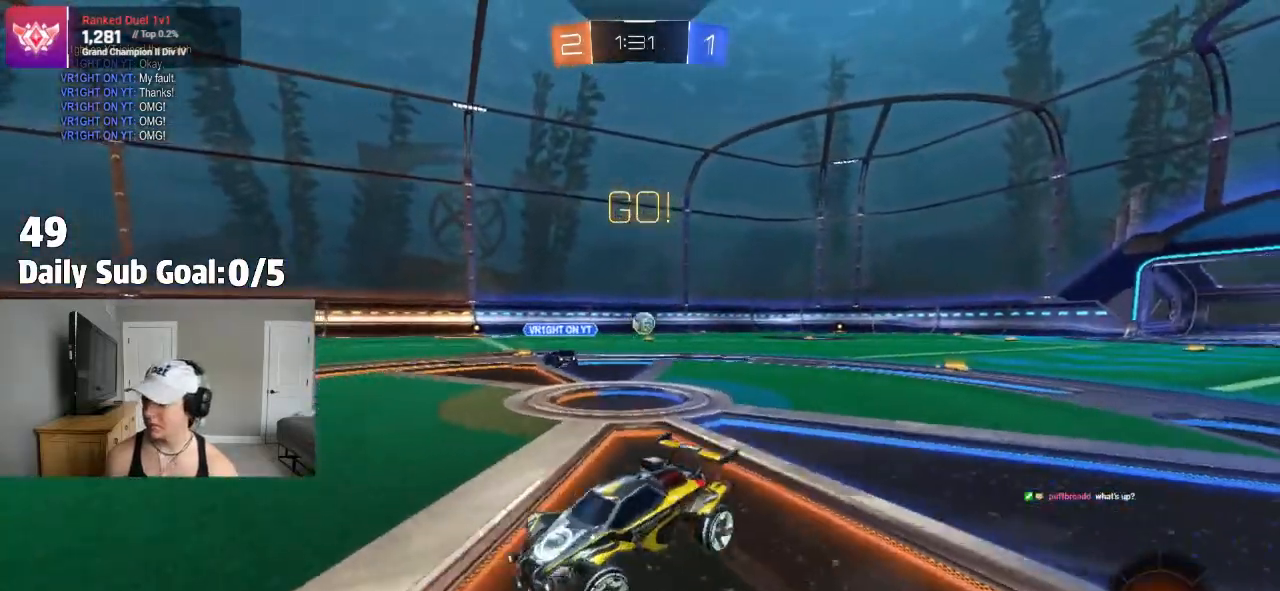
{"dt_ms": 500, "buttons": [], "left_stick": "right", "right_stick": "center", "events": []}
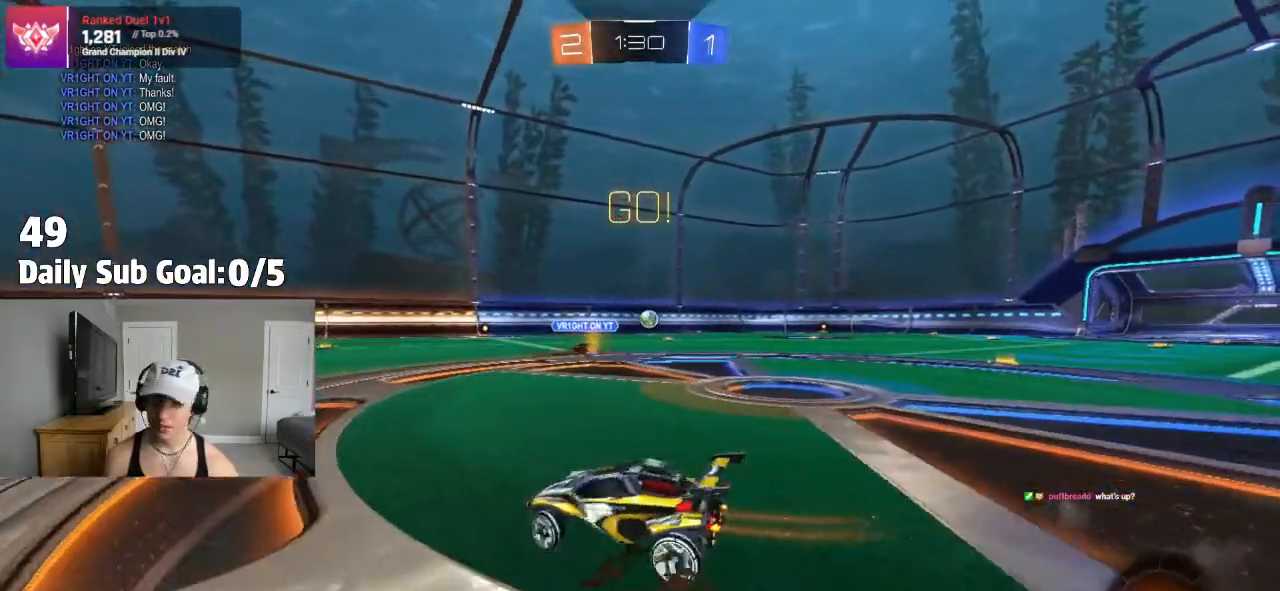
{"dt_ms": 1000, "buttons": ["CROSS"], "left_stick": "up", "right_stick": "center"}
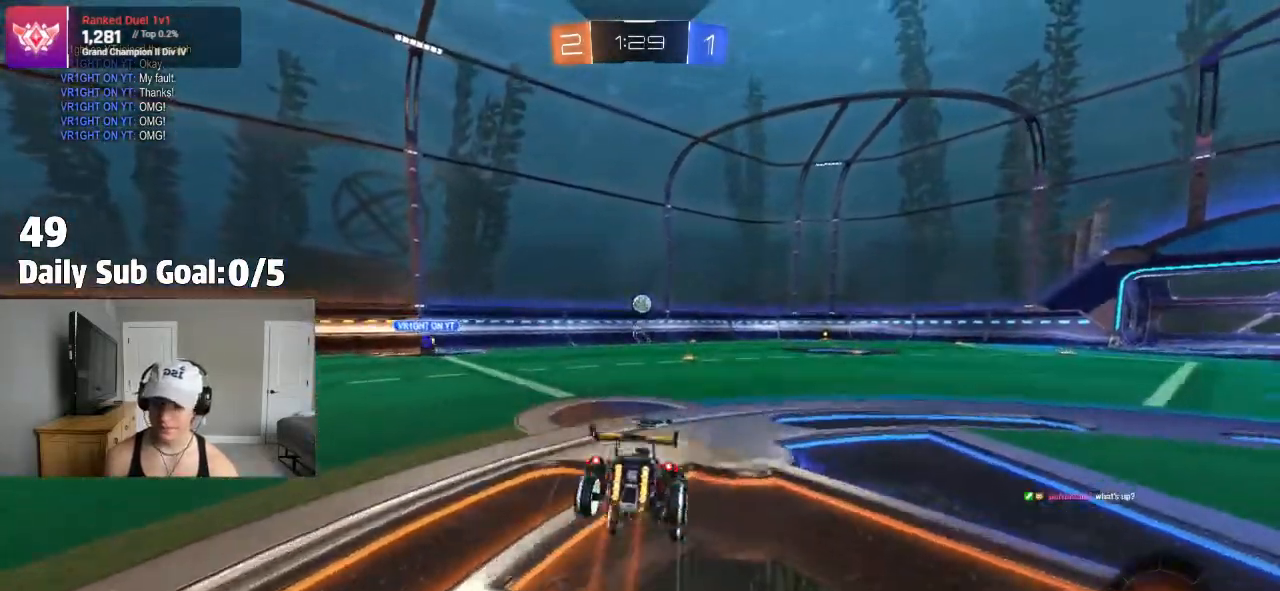
{"dt_ms": 500, "buttons": [], "left_stick": "center", "right_stick": "center", "events": [[67, "CROSS", "up"], [217, "TRIANGLE", "down"], [300, "left_stick", "center"], [350, "TRIANGLE", "up"]]}
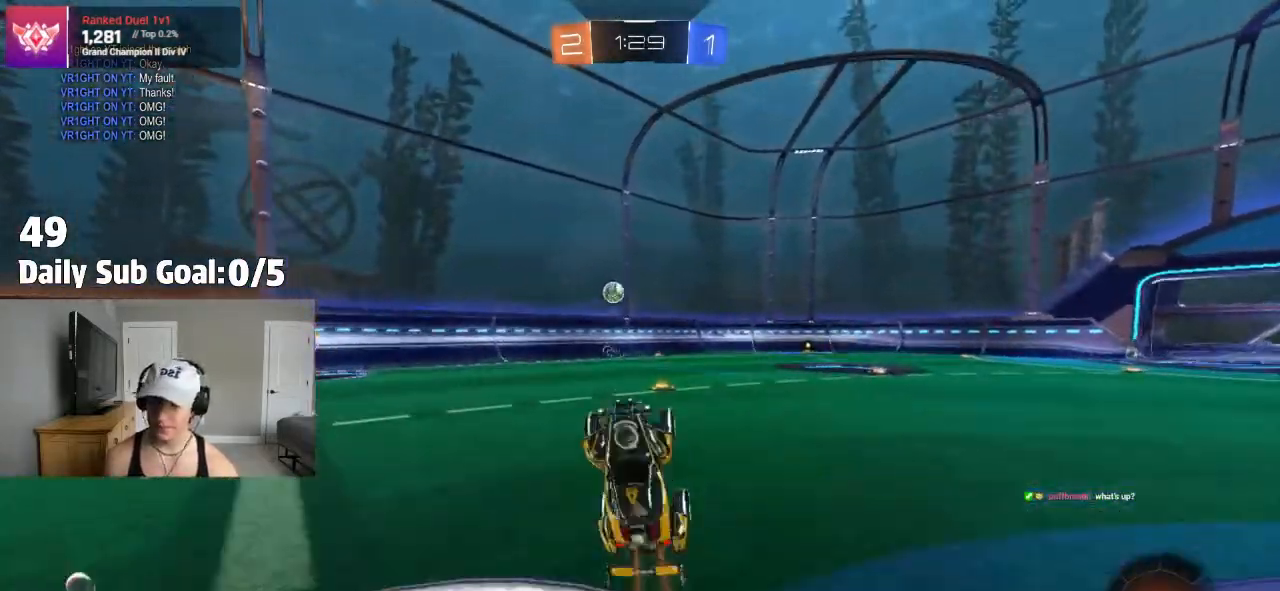
{"dt_ms": 500, "buttons": [], "left_stick": "right", "right_stick": "center", "events": [[300, "left_stick", "right"]]}
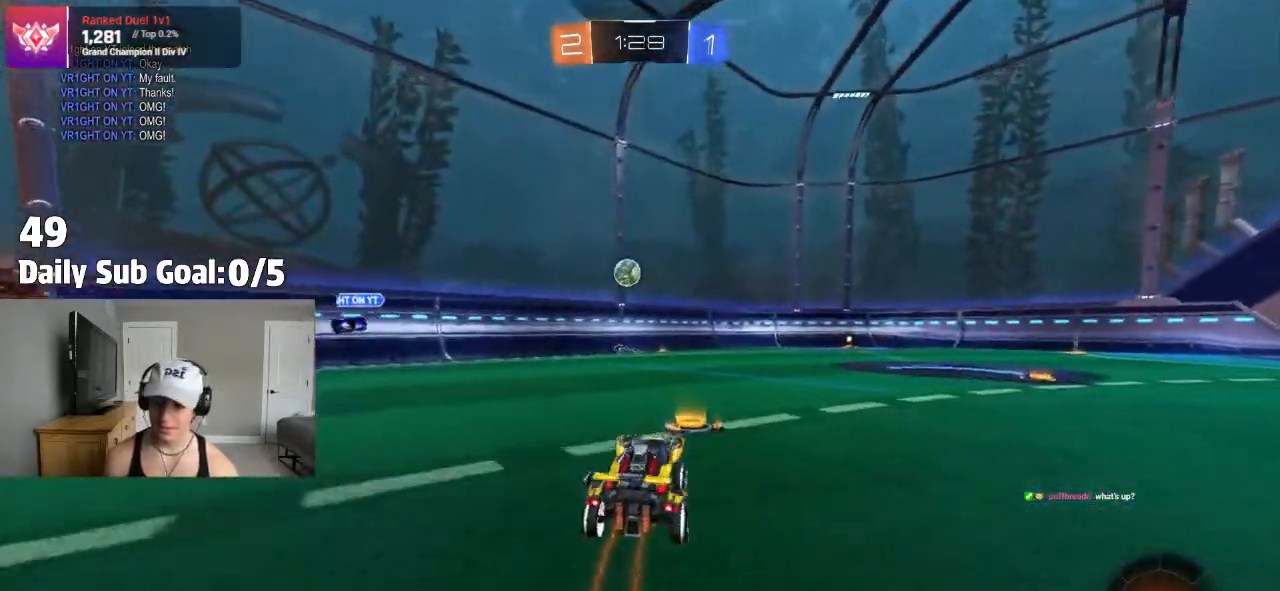
{"dt_ms": 500, "buttons": ["CROSS", "L1"], "left_stick": "up-right", "right_stick": "center", "events": [[83, "left_stick", "center"], [167, "CROSS", "down"], [183, "left_stick", "right"], [200, "CROSS", "up"], [200, "L1", "down"], [233, "left_stick", "up-right"], [283, "CROSS", "down"]]}
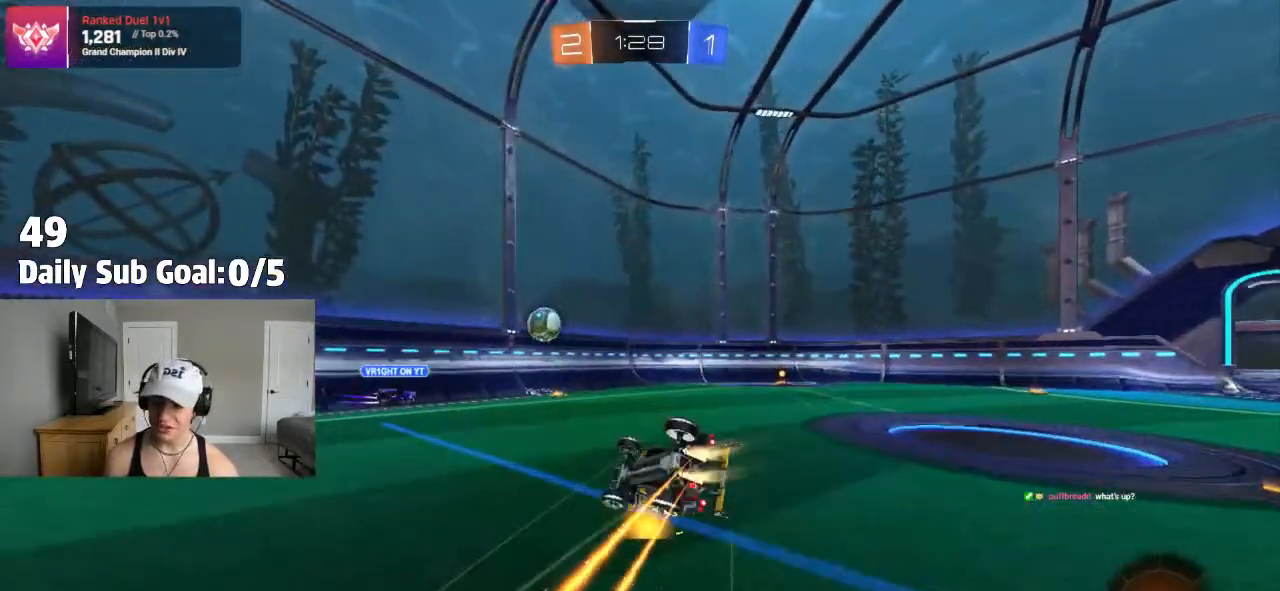
{"dt_ms": 500, "buttons": [], "left_stick": "center", "right_stick": "center", "events": [[233, "CROSS", "up"], [333, "left_stick", "center"], [383, "L1", "up"]]}
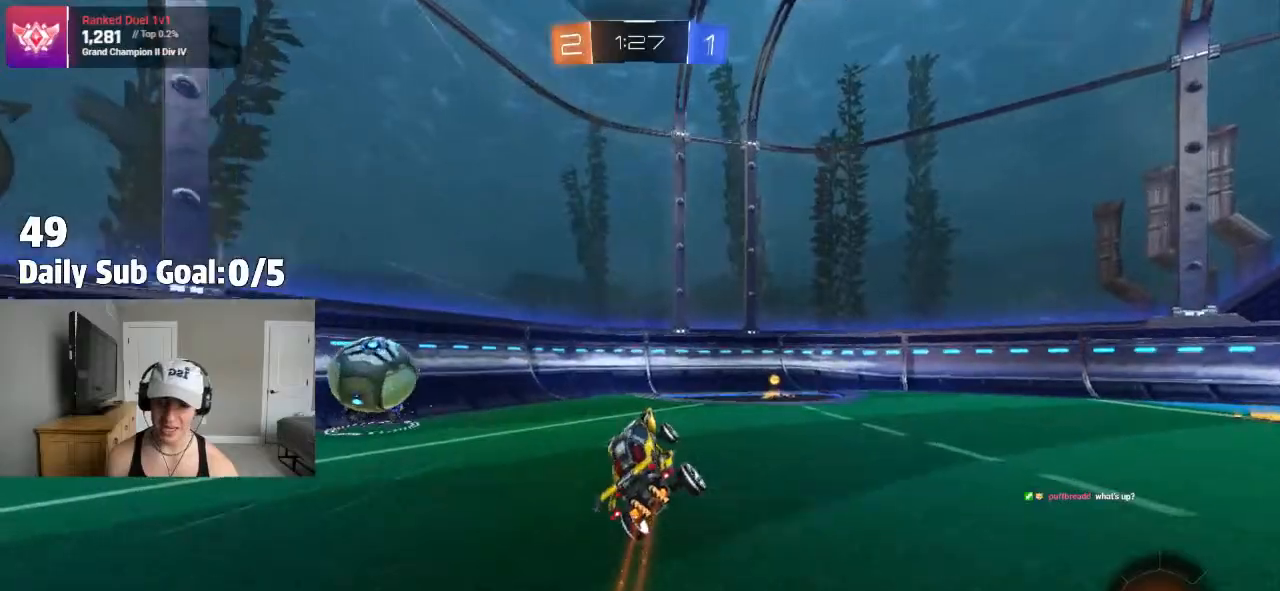
{"dt_ms": 500, "buttons": ["L2"], "left_stick": "right", "right_stick": "center", "events": [[83, "TRIANGLE", "down"], [117, "left_stick", "right"], [217, "TRIANGLE", "up"], [350, "L2", "down"]]}
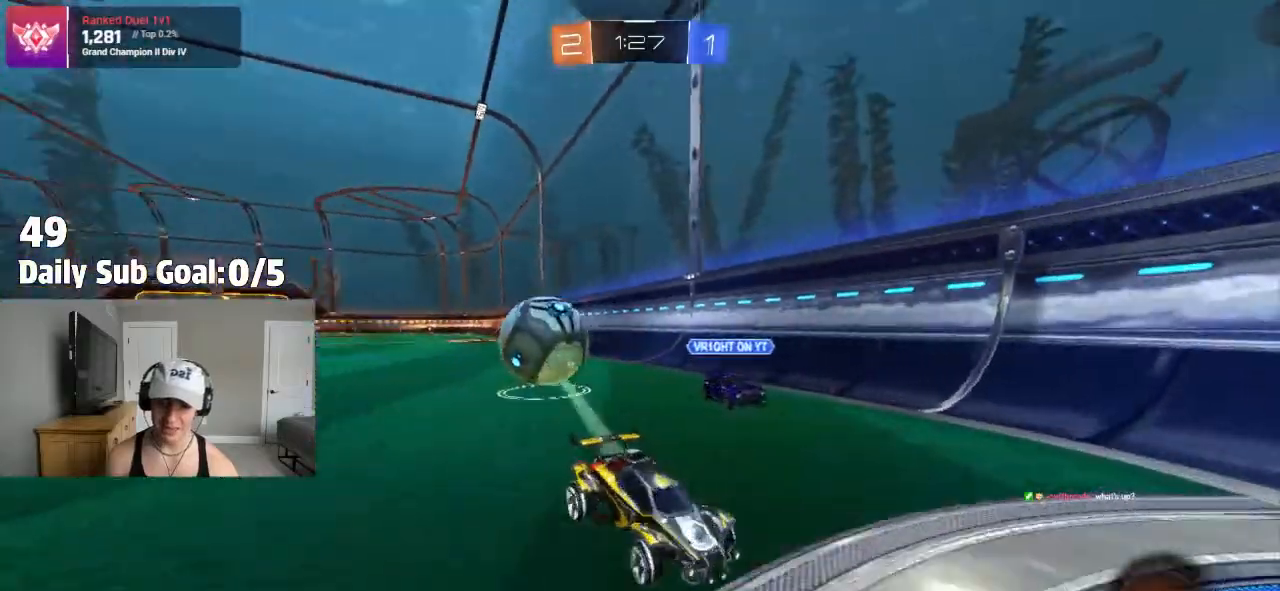
{"dt_ms": 500, "buttons": ["L1"], "left_stick": "right", "right_stick": "center", "events": [[50, "L2", "up"], [150, "L1", "down"], [233, "L1", "up"], [483, "L1", "down"]]}
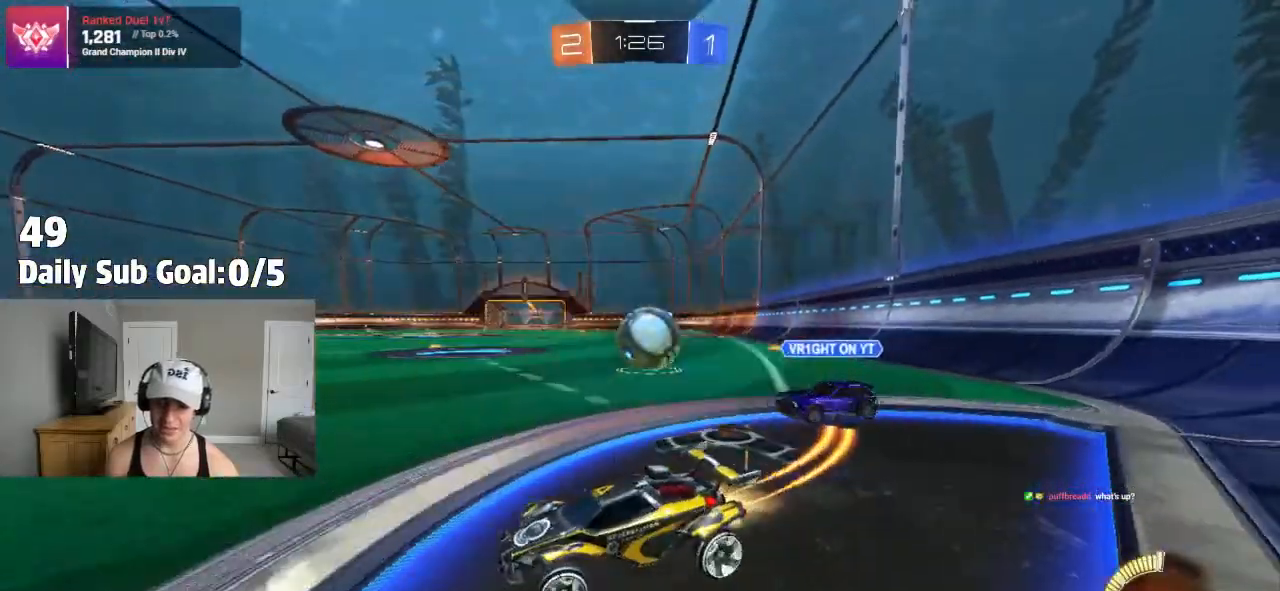
{"dt_ms": 500, "buttons": [], "left_stick": "right", "right_stick": "center", "events": [[67, "L1", "up"]]}
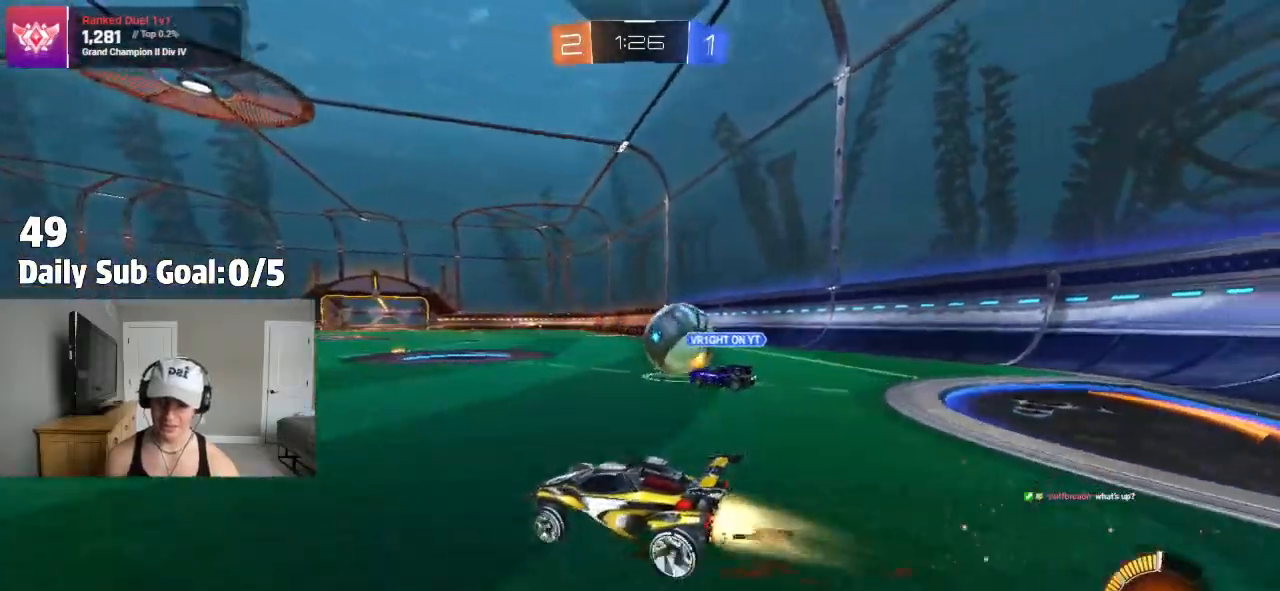
{"dt_ms": 500, "buttons": [], "left_stick": "center", "right_stick": "center", "events": [[467, "left_stick", "center"]]}
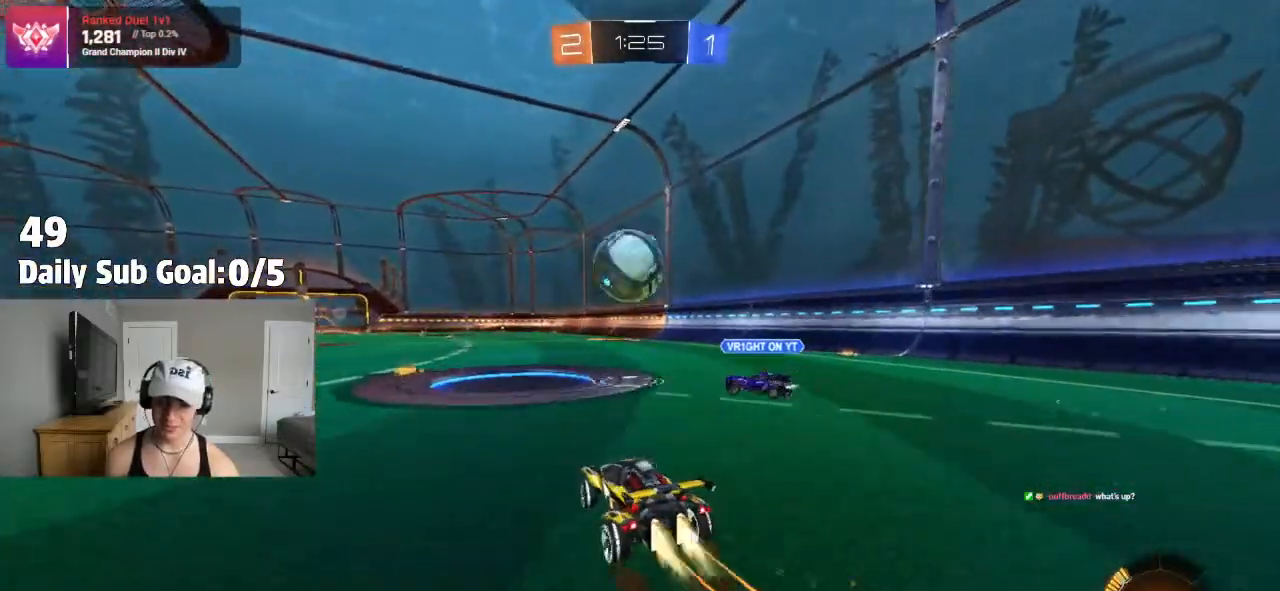
{"dt_ms": 500, "buttons": [], "left_stick": "left", "right_stick": "center", "events": [[183, "left_stick", "left"], [267, "left_stick", "center"], [350, "left_stick", "right"], [433, "left_stick", "left"]]}